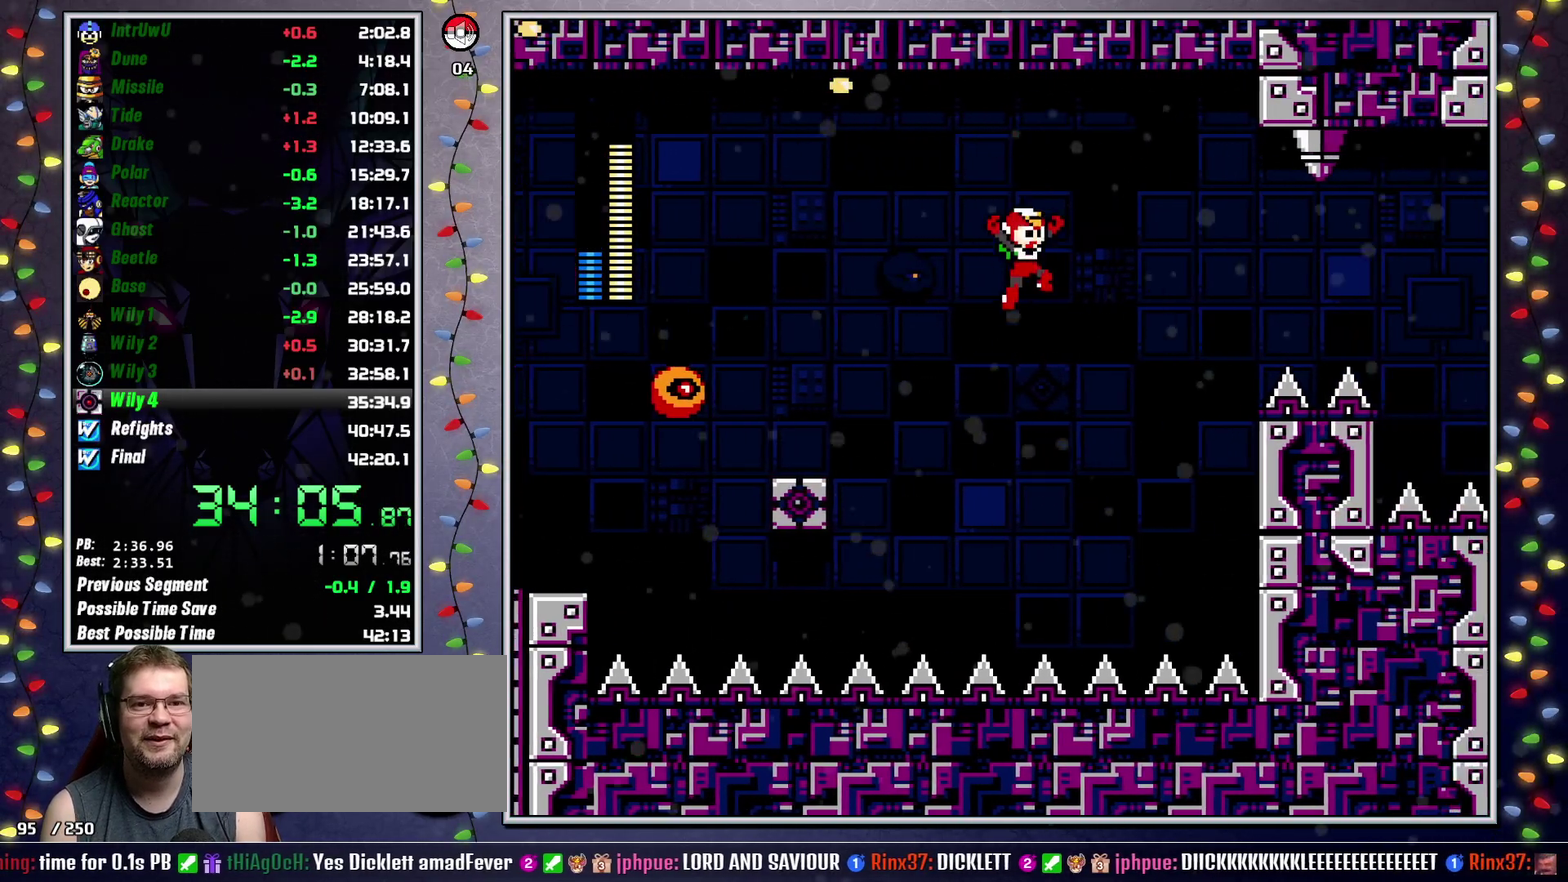
Gameplay with a controller (Xbox layout); each line is a JSON object with the inputs held at the frame after it. "events" lists button and stick changes between this image and that frame as [ms after this image, input, new state], when the widget could be followed in between. Not read: HOME L3 R3.
{"buttons": ["DPAD_RIGHT"], "events": [[67, "DPAD_UP", "up"], [117, "DPAD_UP", "down"], [117, "L2", "down"], [217, "A", "down"], [233, "L2", "up"], [250, "DPAD_UP", "up"], [433, "A", "up"]]}
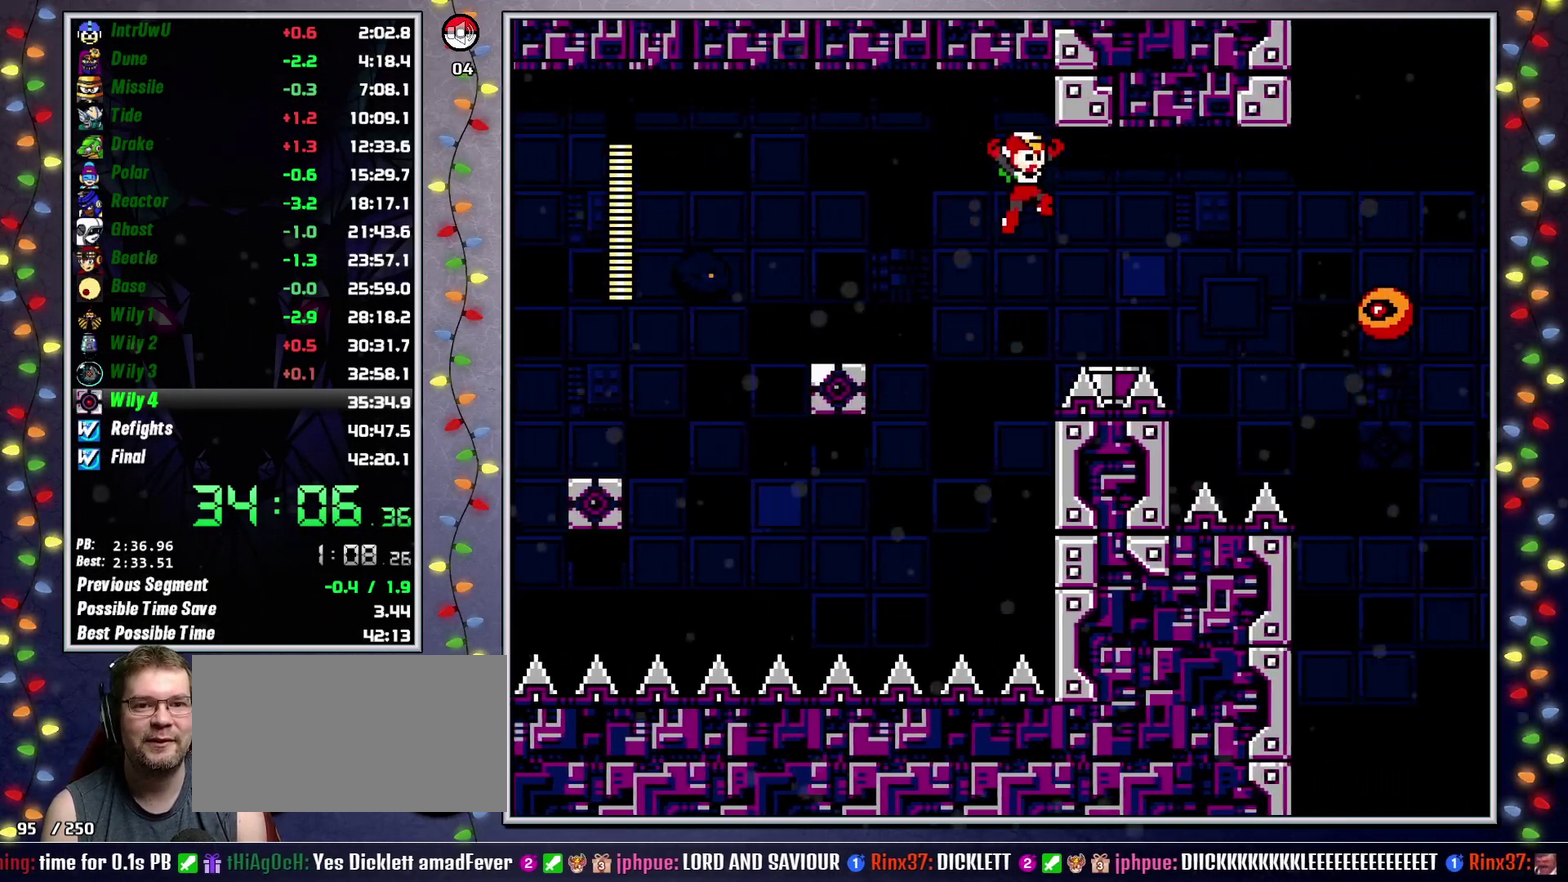
{"buttons": ["DPAD_RIGHT"], "events": [[250, "L2", "down"], [267, "DPAD_UP", "down"], [367, "DPAD_UP", "up"], [367, "L2", "up"]]}
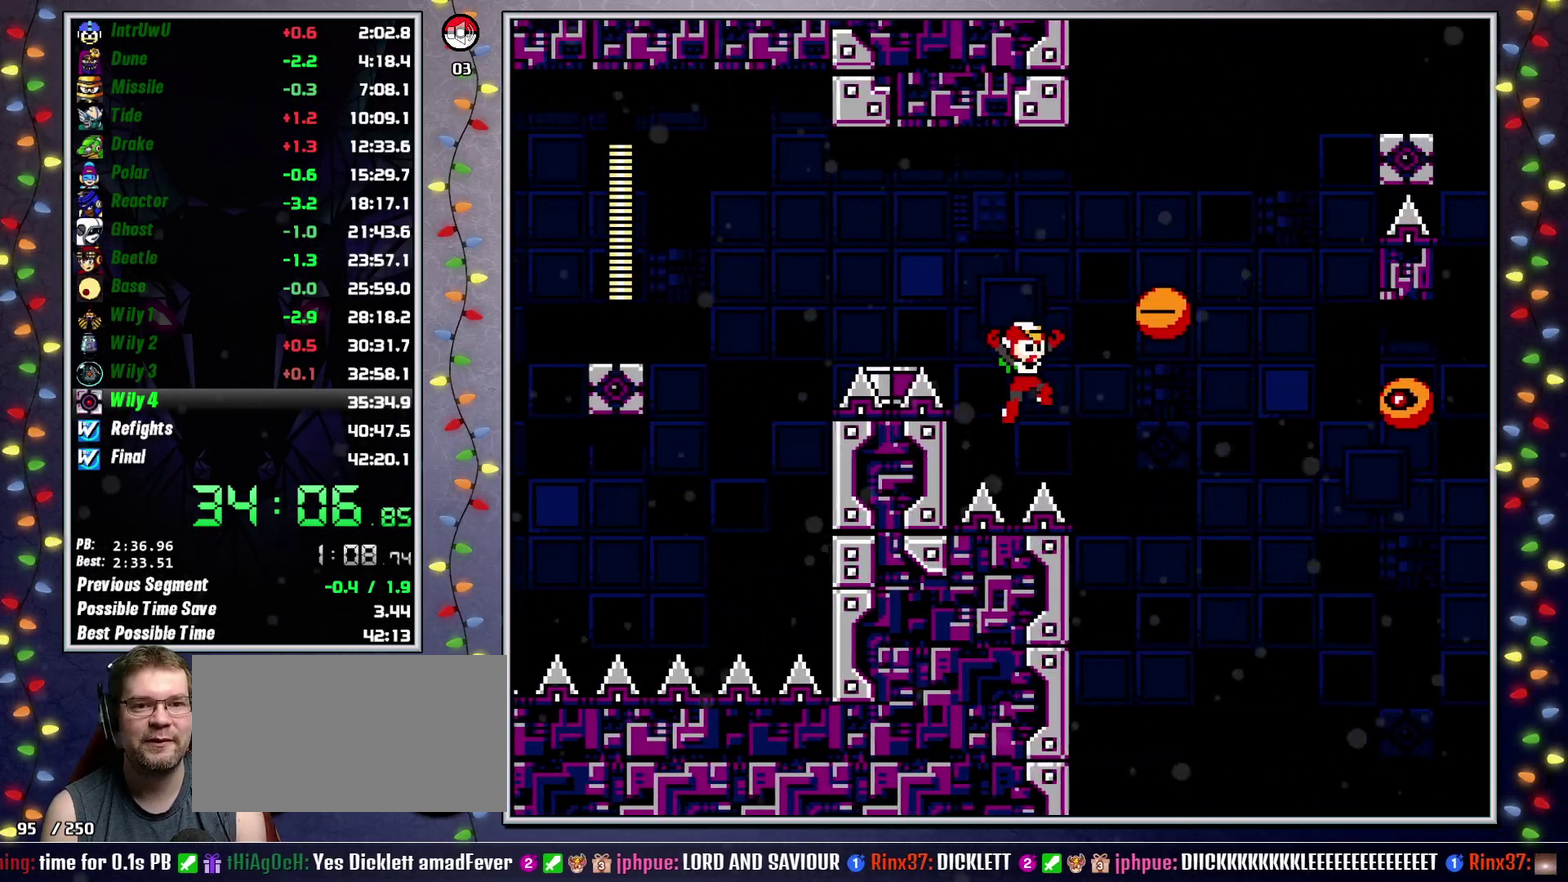
{"buttons": ["DPAD_RIGHT"], "events": [[100, "A", "down"], [150, "A", "up"]]}
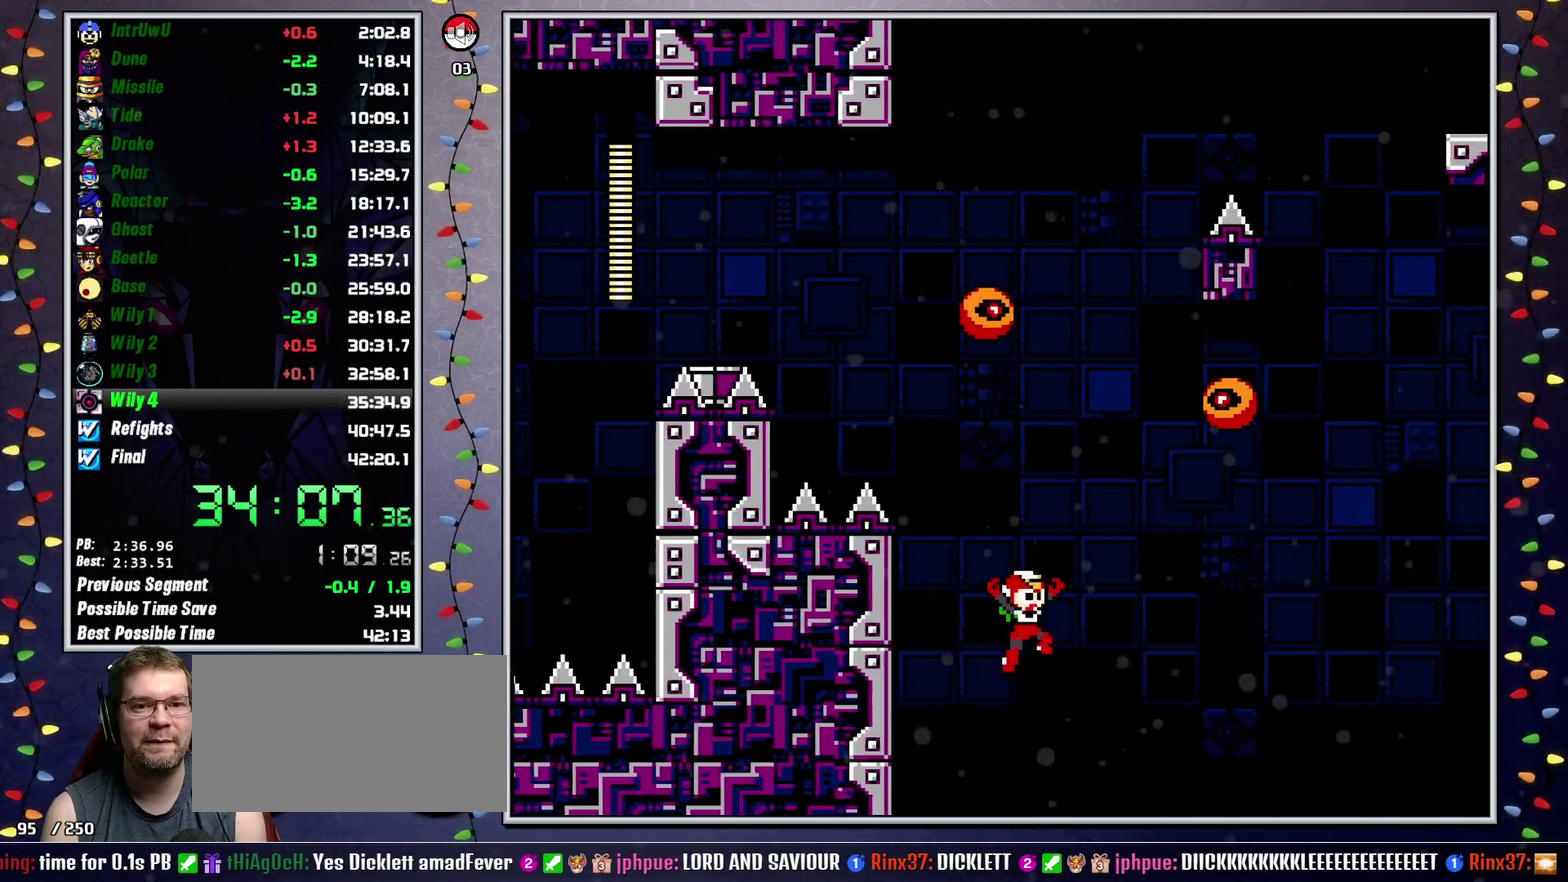
{"buttons": ["DPAD_RIGHT"], "events": []}
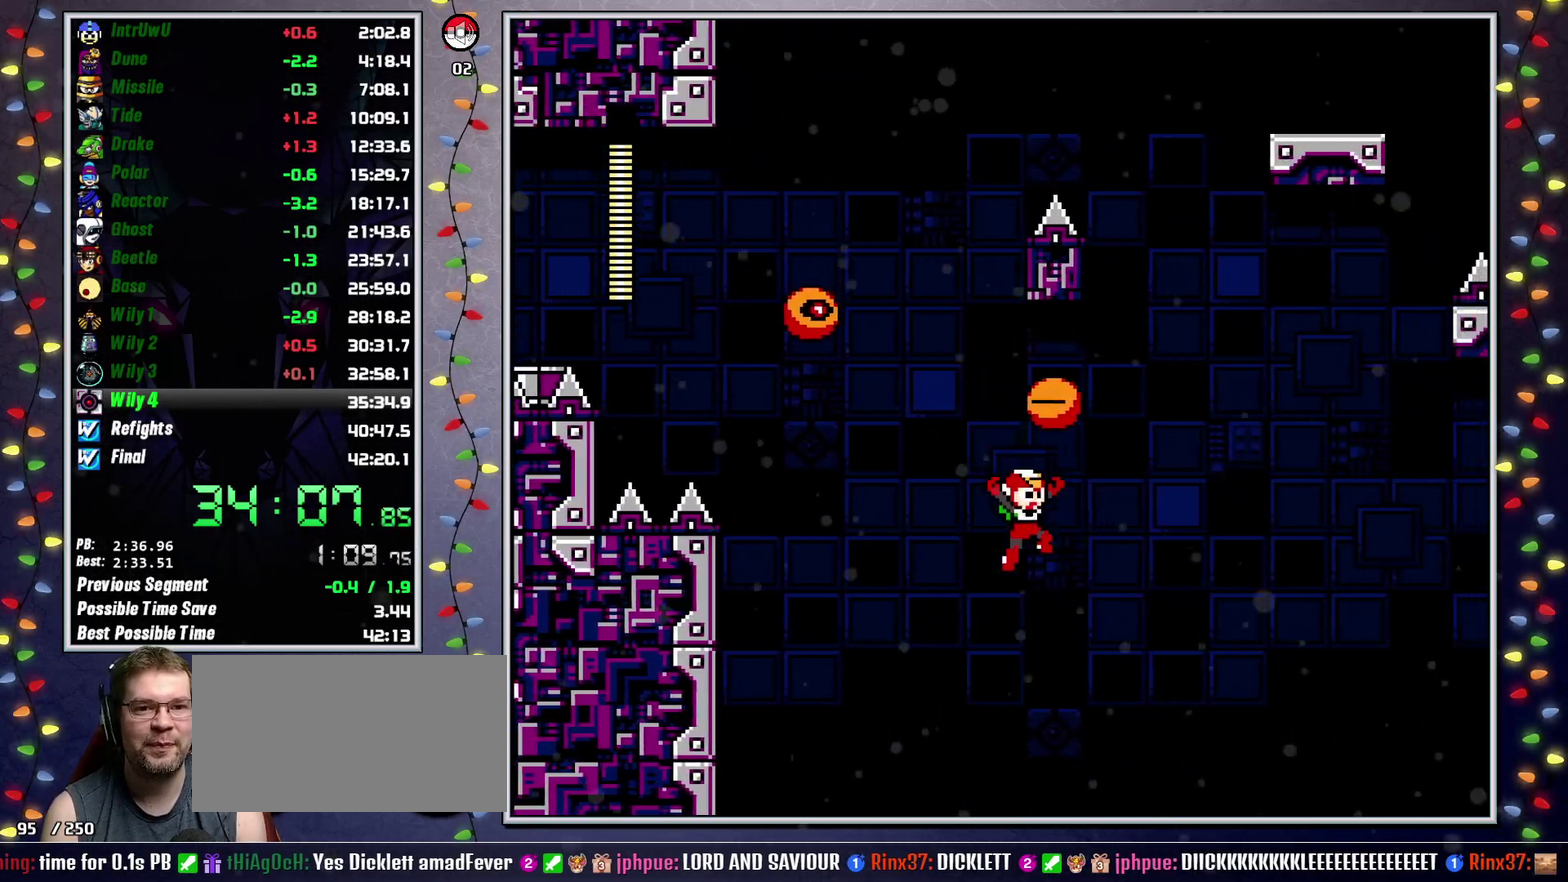
{"buttons": ["DPAD_RIGHT"], "events": []}
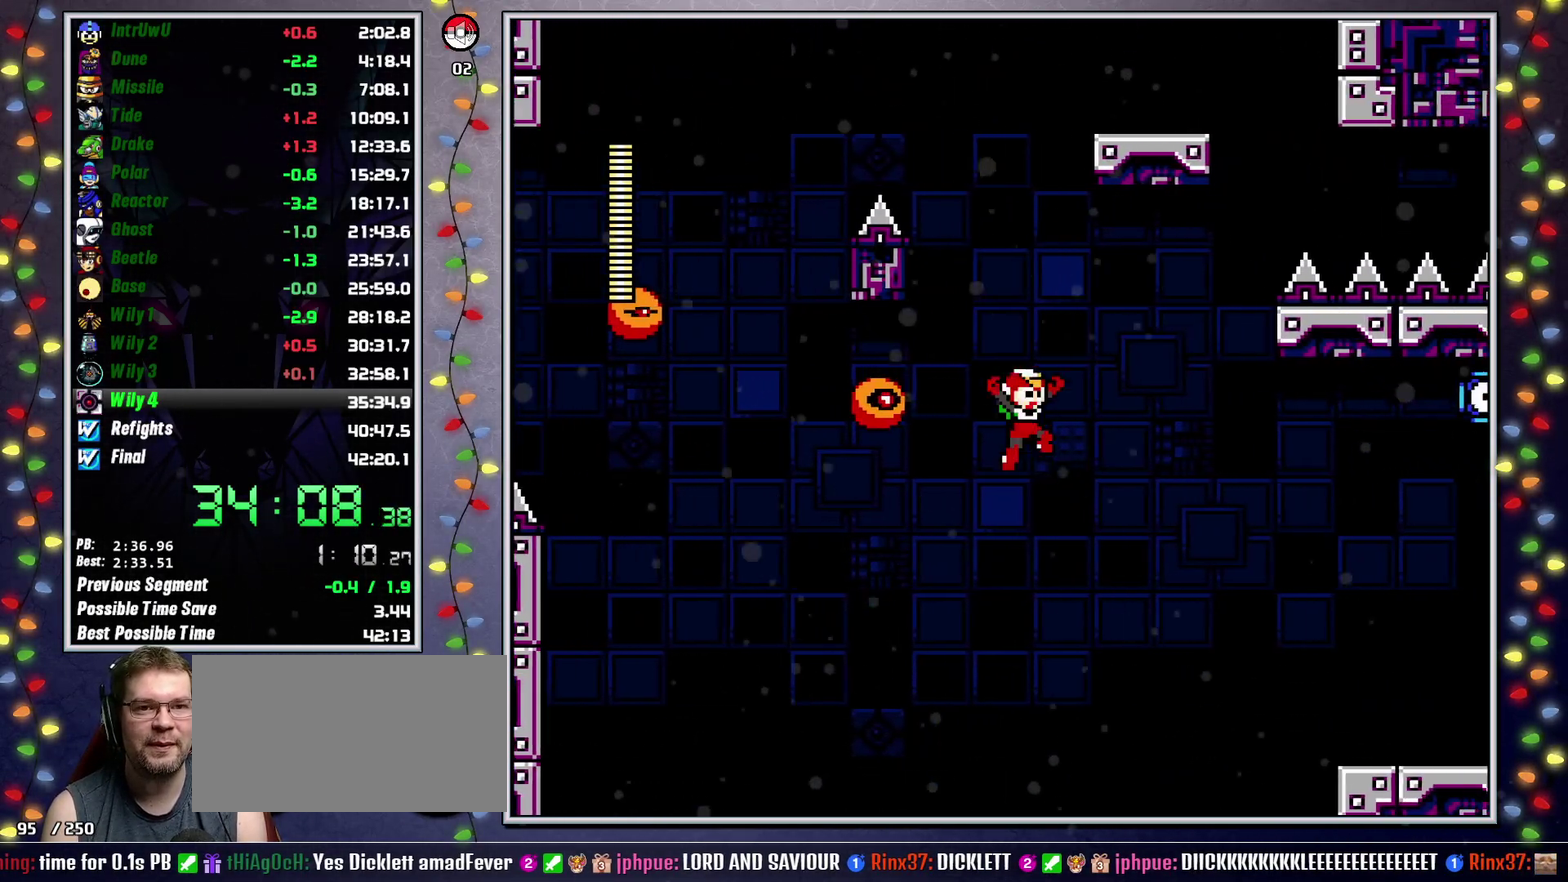
{"buttons": ["A", "DPAD_RIGHT"], "events": [[500, "A", "down"]]}
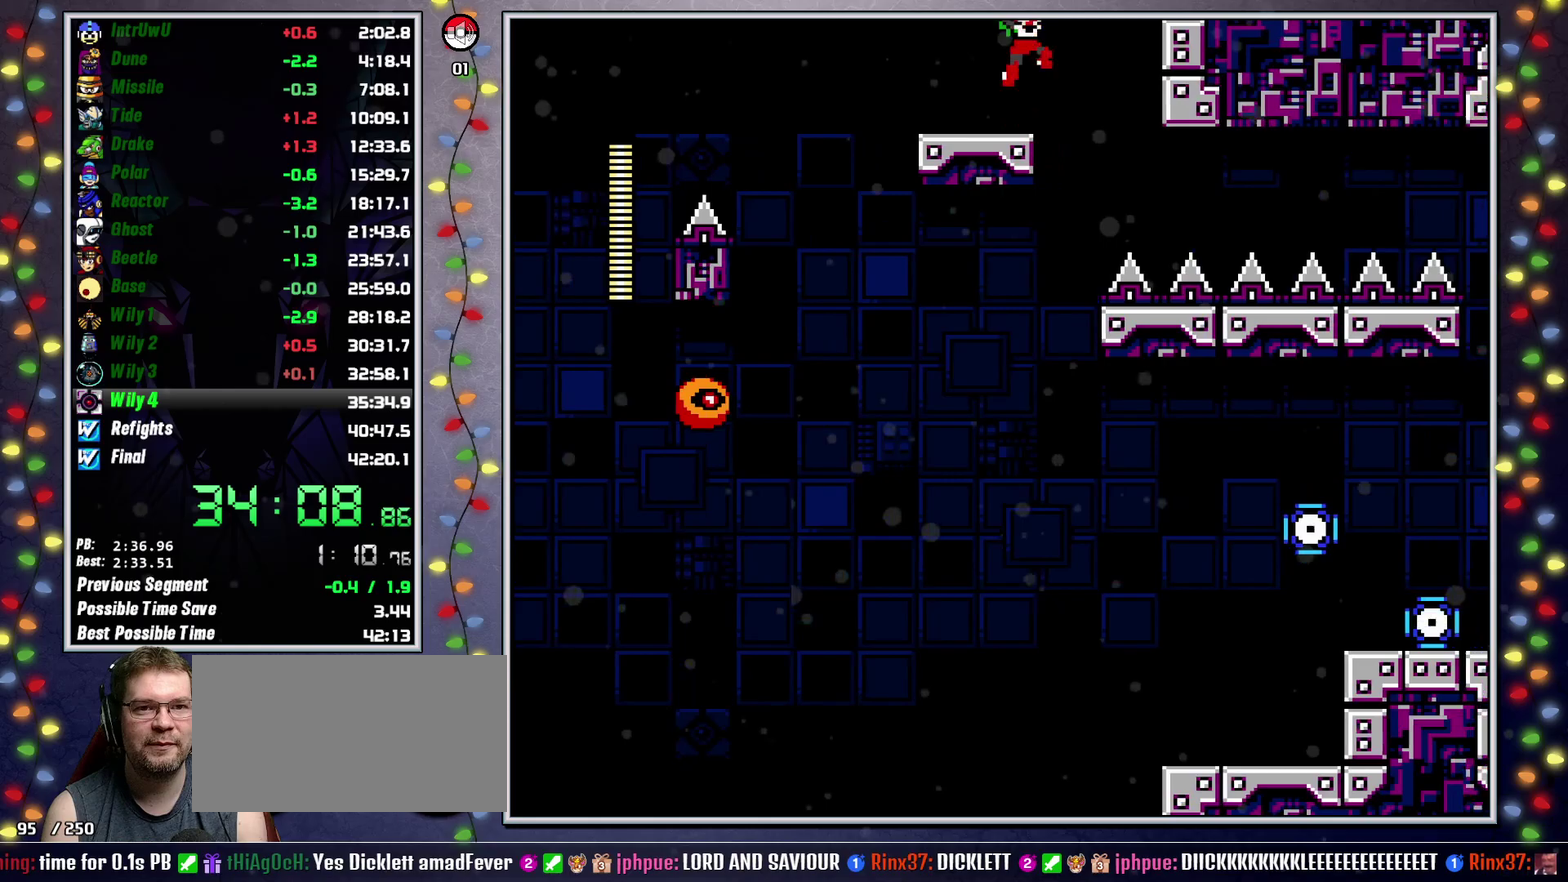
{"buttons": ["L2", "DPAD_UP", "DPAD_RIGHT"], "events": [[367, "A", "up"], [467, "L2", "down"], [483, "DPAD_UP", "down"]]}
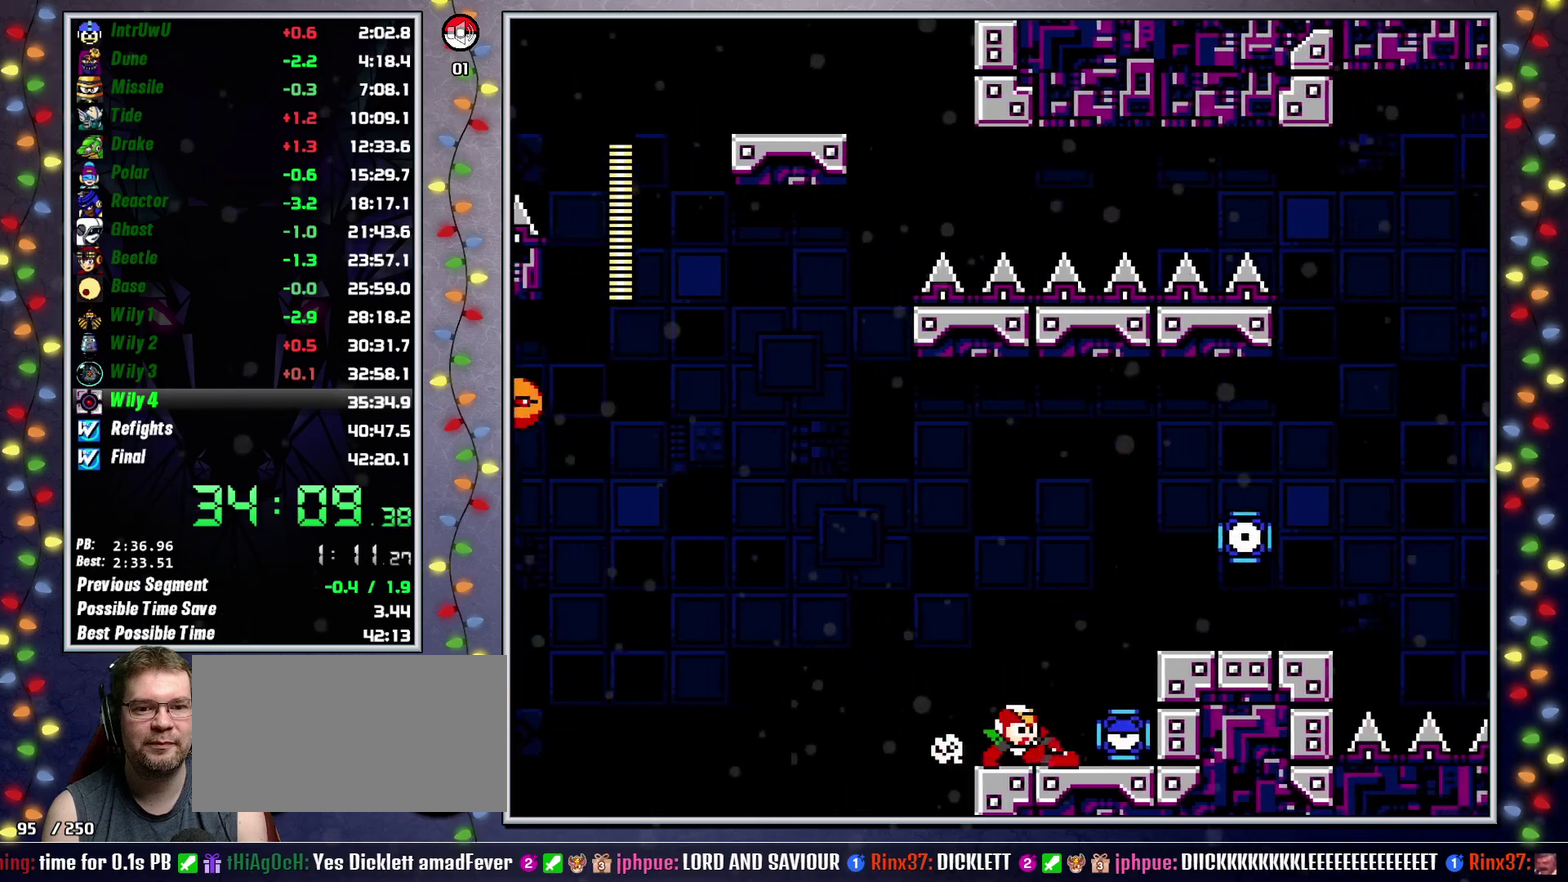
{"buttons": ["L2", "DPAD_UP", "DPAD_RIGHT"], "events": [[83, "A", "down"], [83, "DPAD_UP", "up"], [83, "L2", "up"], [283, "A", "up"], [467, "L2", "down"], [483, "DPAD_UP", "down"]]}
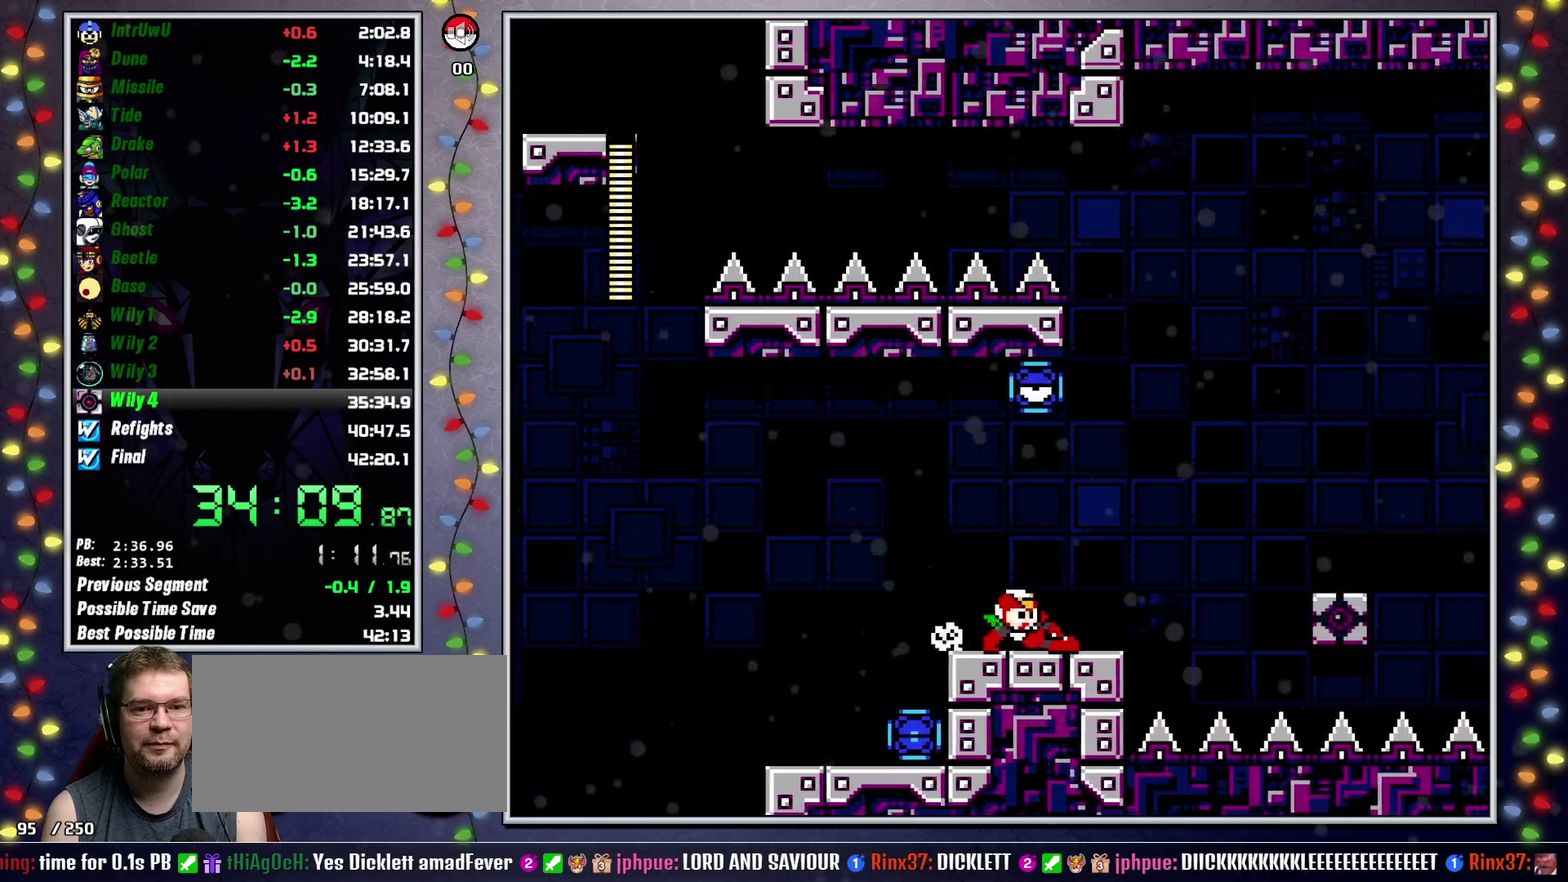
{"buttons": ["DPAD_RIGHT"], "events": [[50, "DPAD_UP", "up"], [83, "L2", "up"], [250, "A", "down"], [283, "X", "down"], [500, "A", "up"], [500, "X", "up"]]}
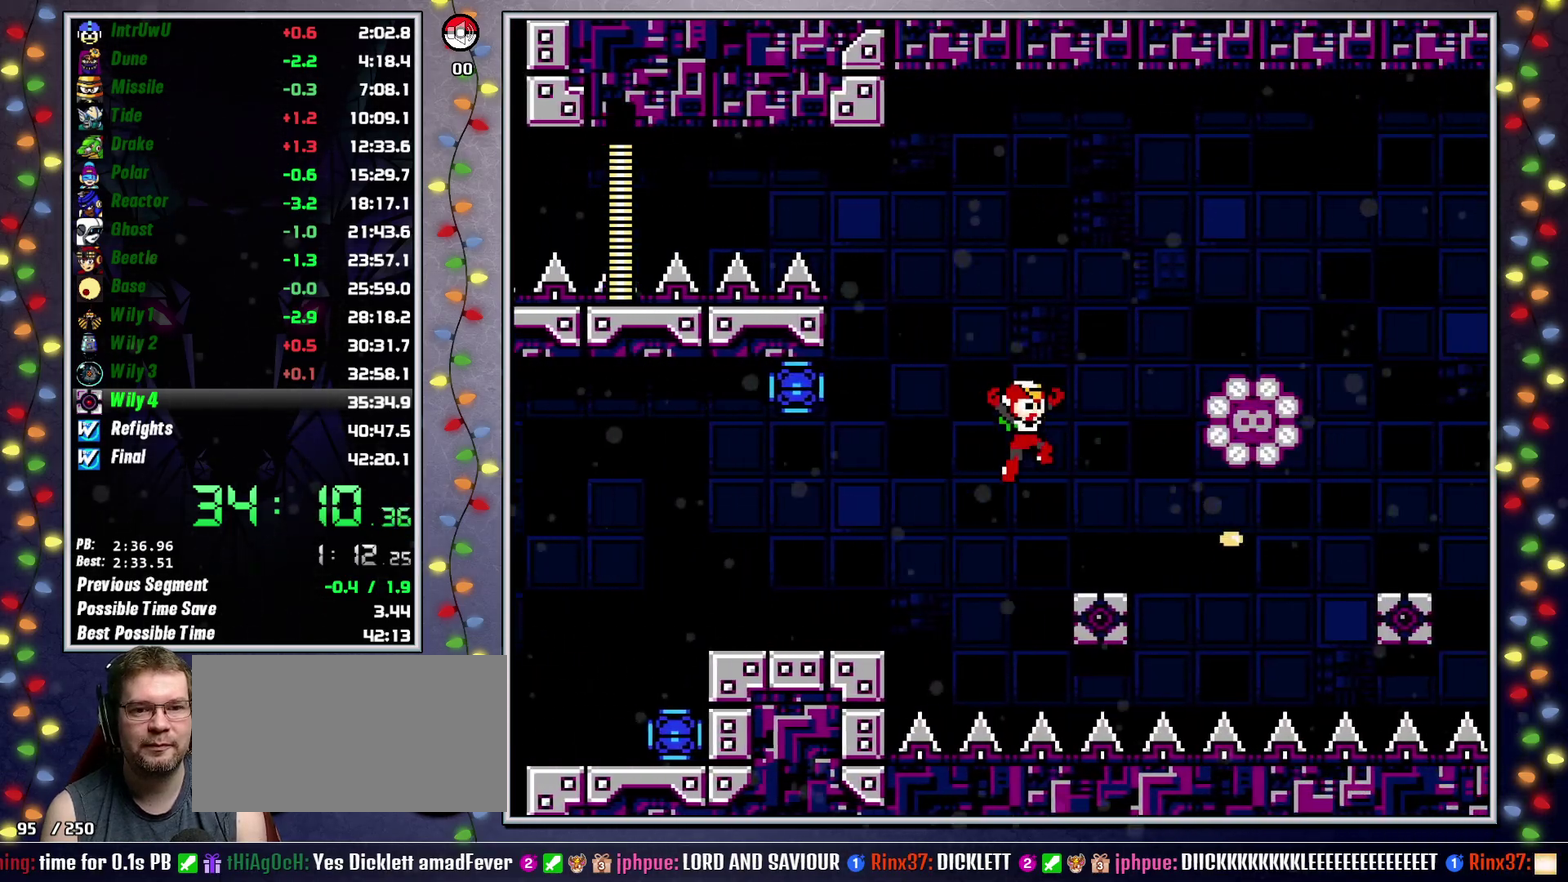
{"buttons": ["A", "X", "DPAD_RIGHT"], "events": [[83, "X", "down"], [200, "X", "up"], [300, "A", "down"], [400, "X", "down"]]}
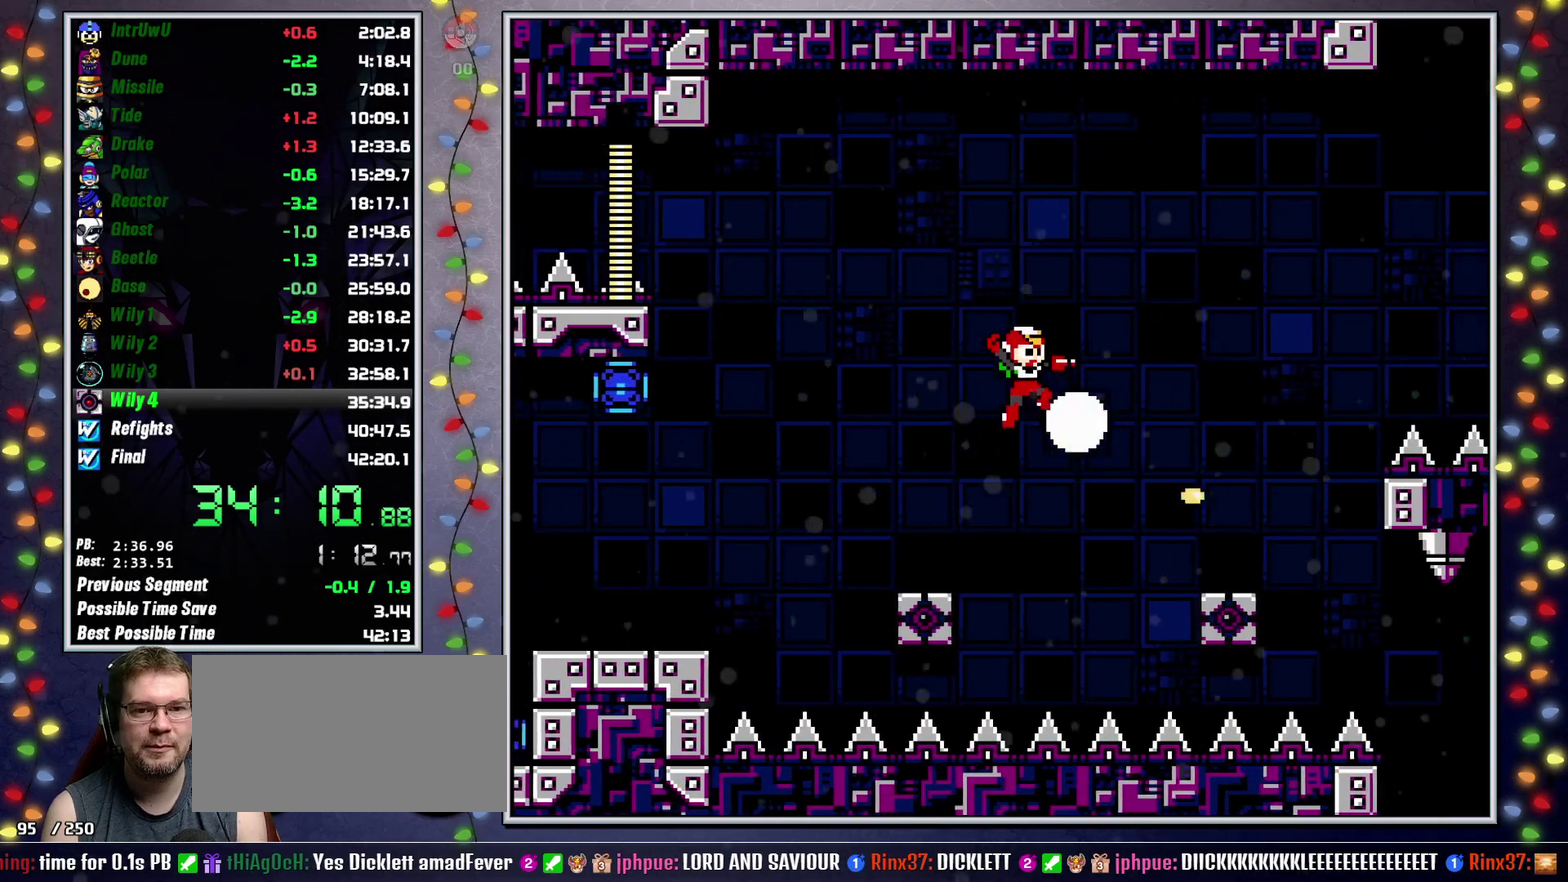
{"buttons": ["DPAD_RIGHT"], "events": [[33, "X", "up"], [50, "A", "up"], [100, "A", "down"], [250, "A", "up"]]}
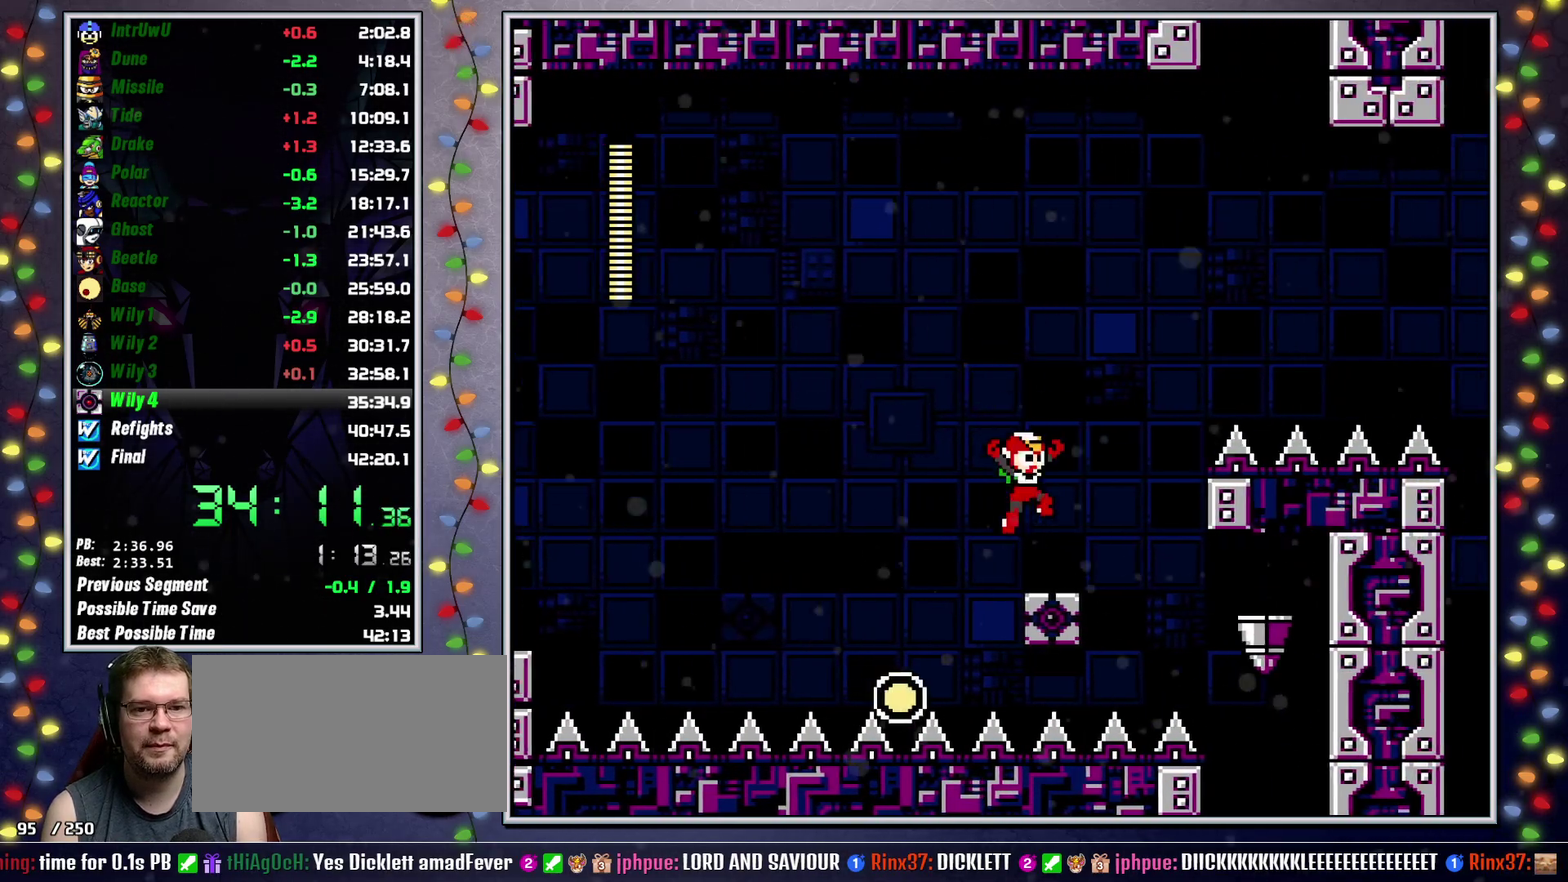
{"buttons": ["A", "DPAD_RIGHT"], "events": [[150, "A", "down"]]}
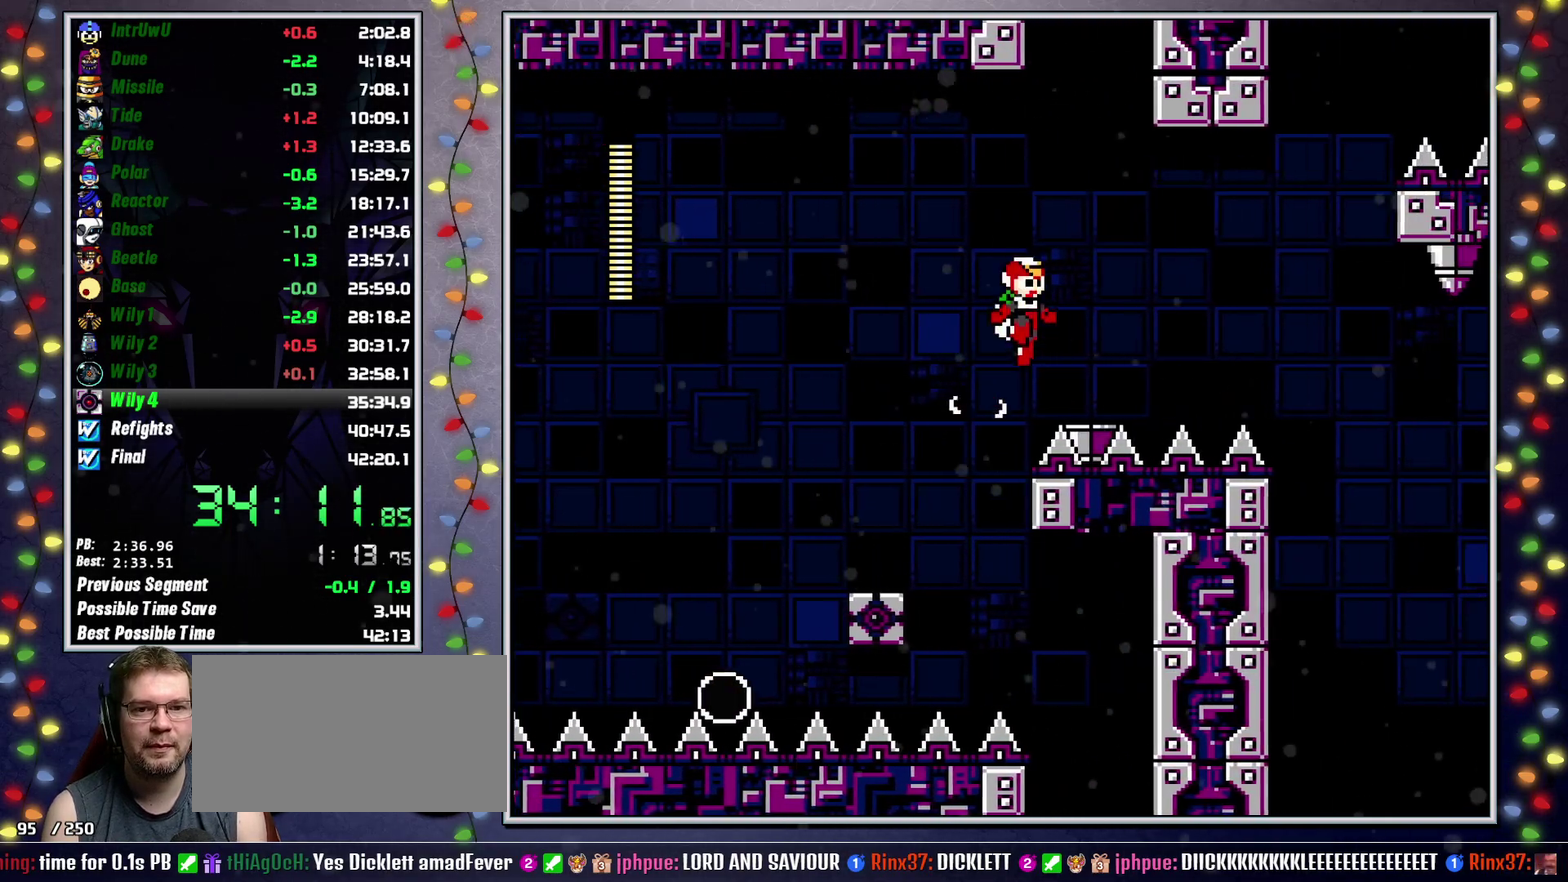
{"buttons": ["A", "DPAD_RIGHT"], "events": [[33, "A", "up"], [250, "L2", "down"], [267, "DPAD_UP", "down"], [367, "A", "down"], [367, "DPAD_UP", "up"], [367, "L2", "up"]]}
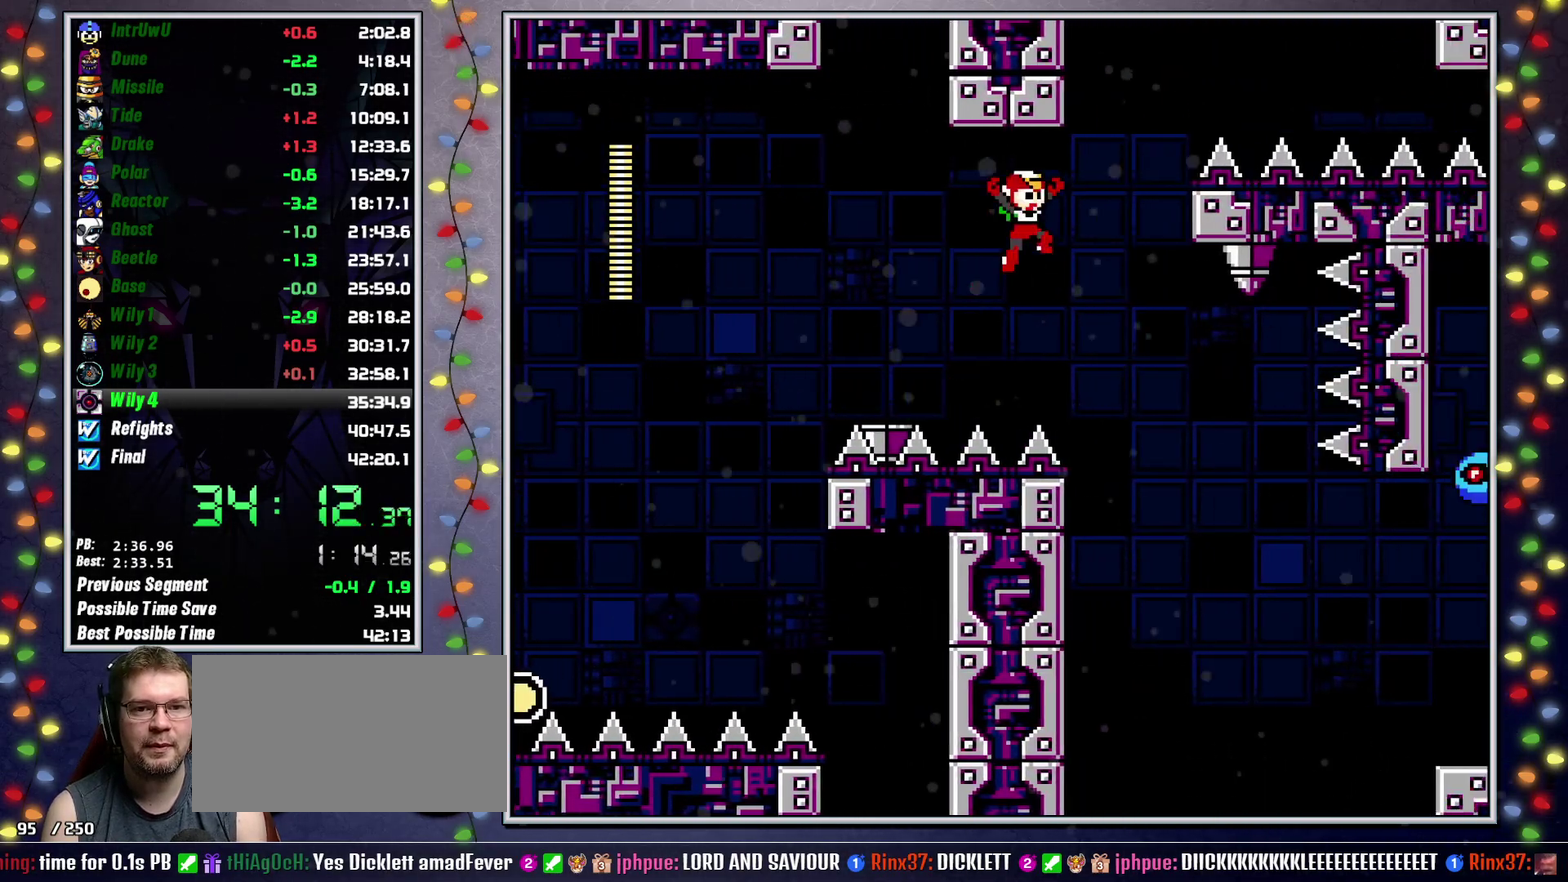
{"buttons": ["DPAD_RIGHT"], "events": [[217, "A", "up"], [350, "B", "down"], [450, "B", "up"]]}
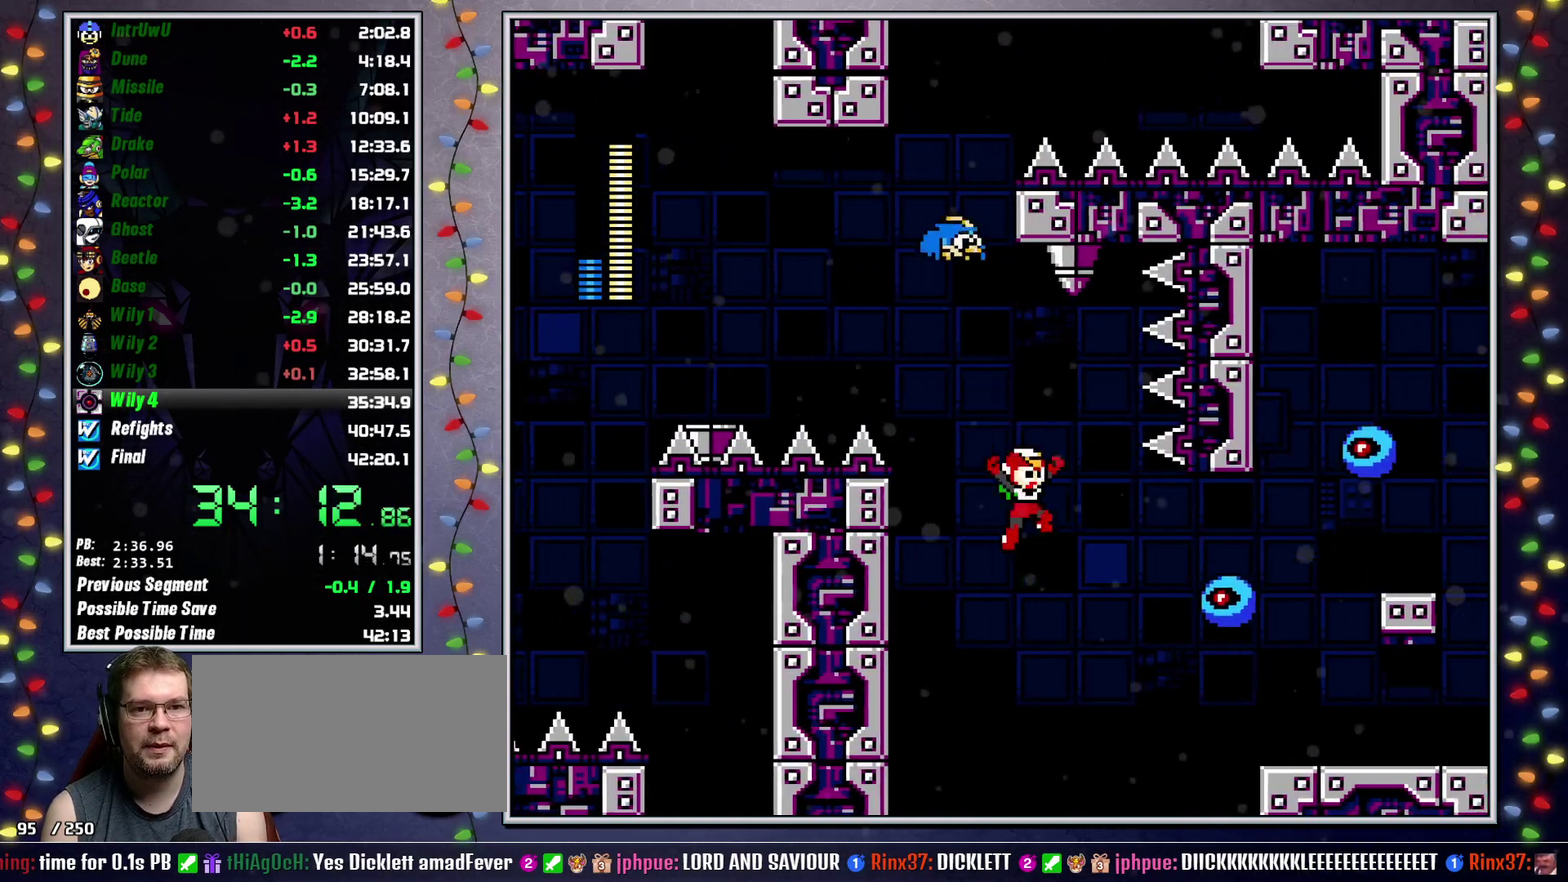
{"buttons": ["A", "X", "DPAD_RIGHT"], "events": [[183, "A", "down"], [300, "A", "up"], [417, "A", "down"], [450, "X", "down"]]}
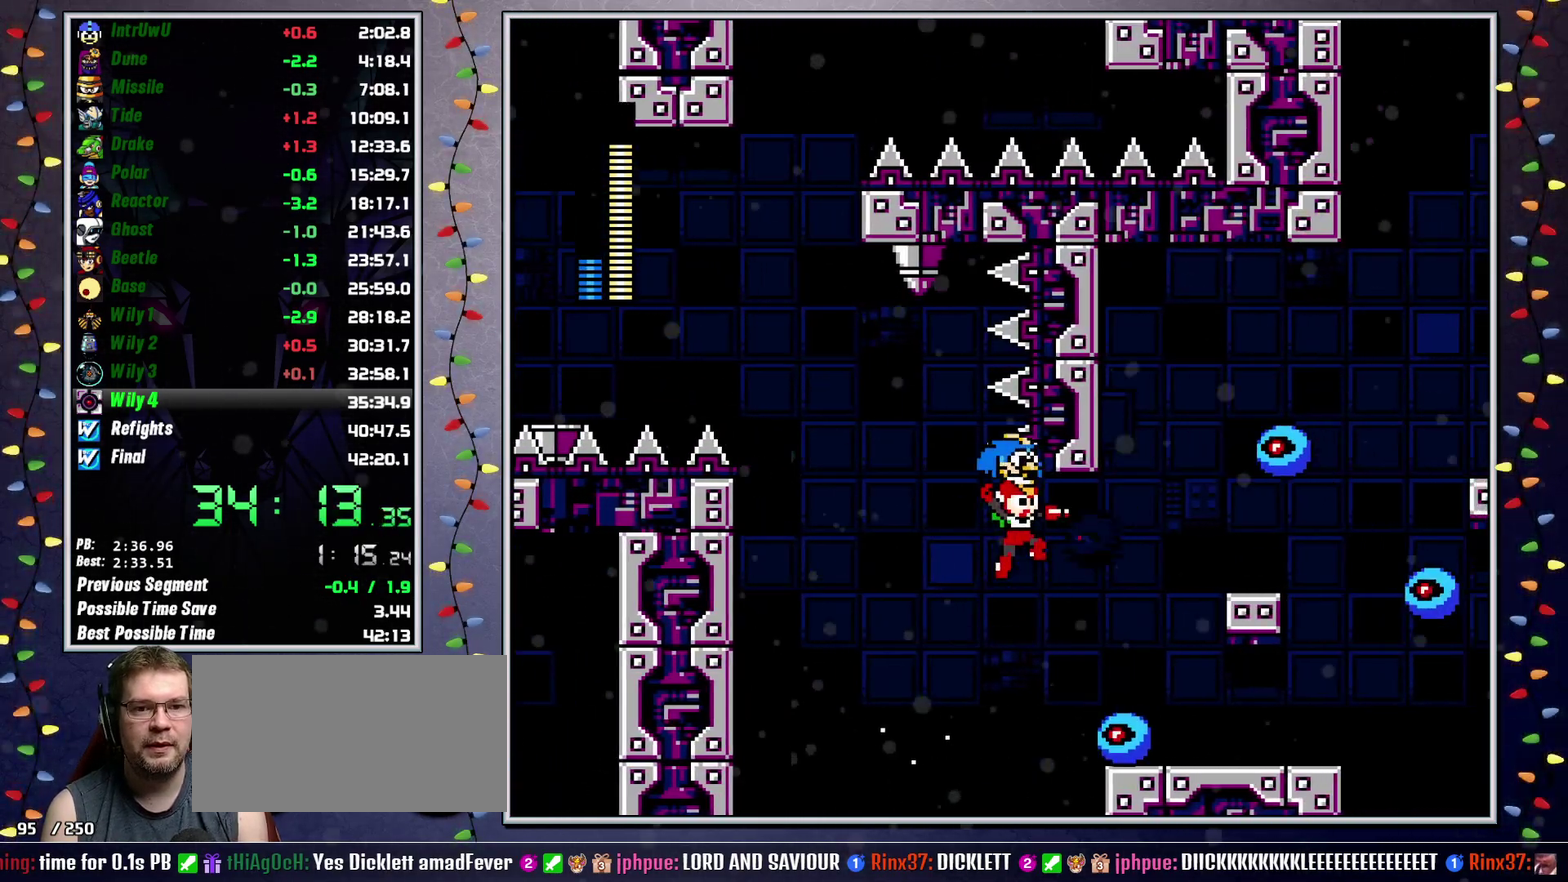
{"buttons": [], "events": [[17, "X", "up"], [33, "A", "up"], [83, "A", "down"], [233, "X", "down"], [317, "A", "up"], [317, "X", "up"], [367, "A", "down"], [383, "X", "down"], [450, "A", "up"], [450, "X", "up"], [483, "DPAD_RIGHT", "up"]]}